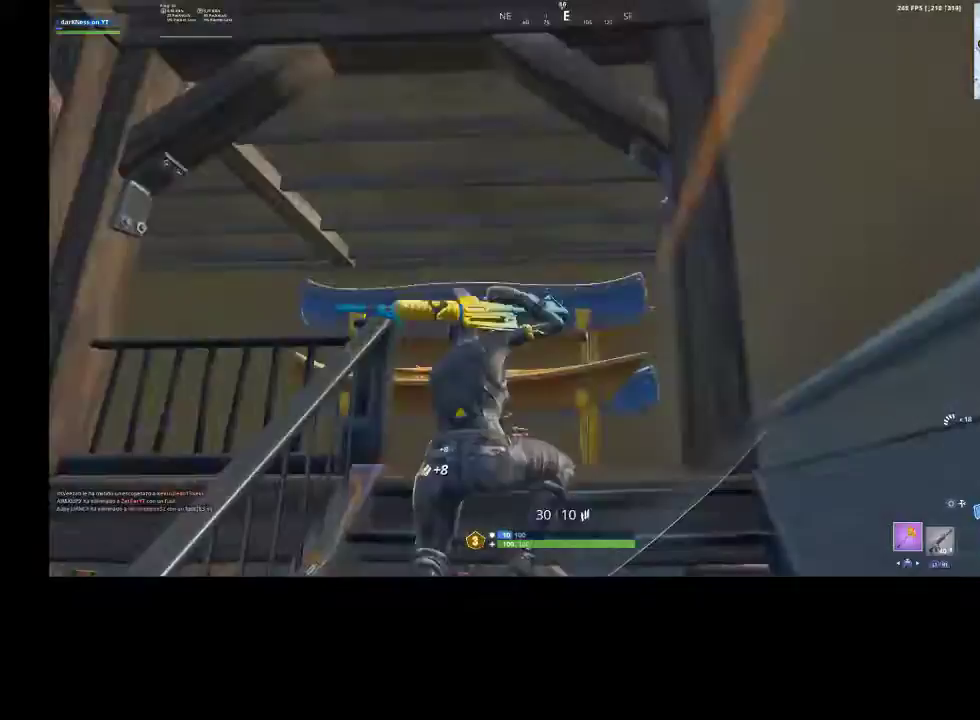
Gameplay with a controller (PlayStation layout); each line is a JSON object with the inputs held at the frame after it. "events" lists button and stick changes between this image and that frame as [ms after this image, input, new state], when the widget could be followed in between. Not read: TOUCHPAD.
{"buttons": [], "left_stick": "up", "right_stick": "left", "events": [[100, "right_stick", "down"], [267, "right_stick", "center"], [433, "right_stick", "left"]]}
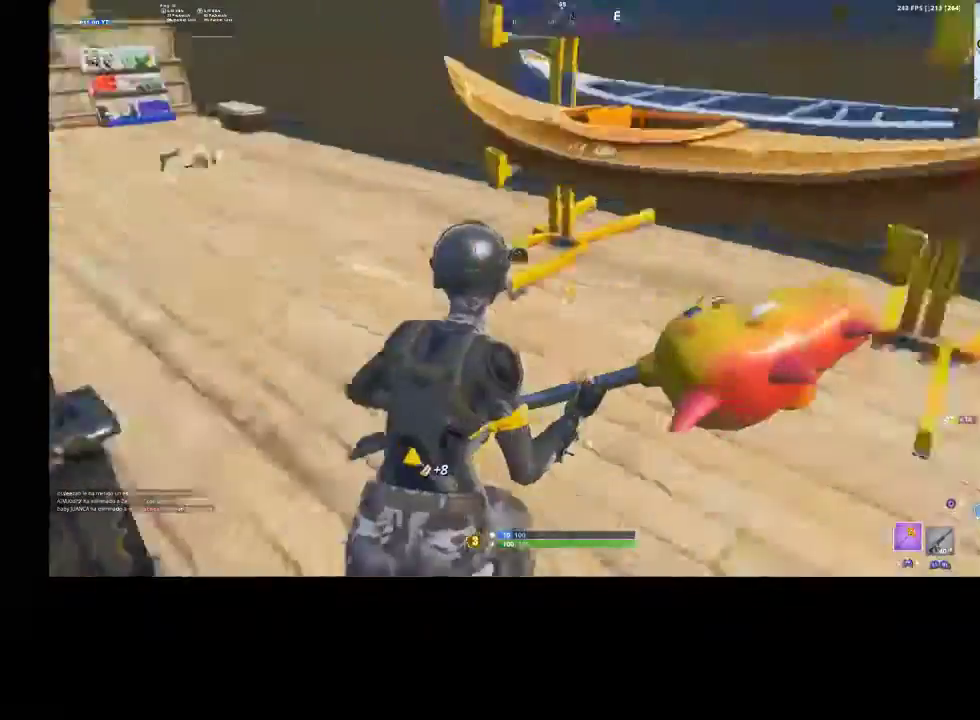
{"buttons": [], "left_stick": "up-right", "right_stick": "right", "events": [[100, "right_stick", "up-left"], [200, "right_stick", "center"], [433, "left_stick", "up-right"], [467, "right_stick", "right"]]}
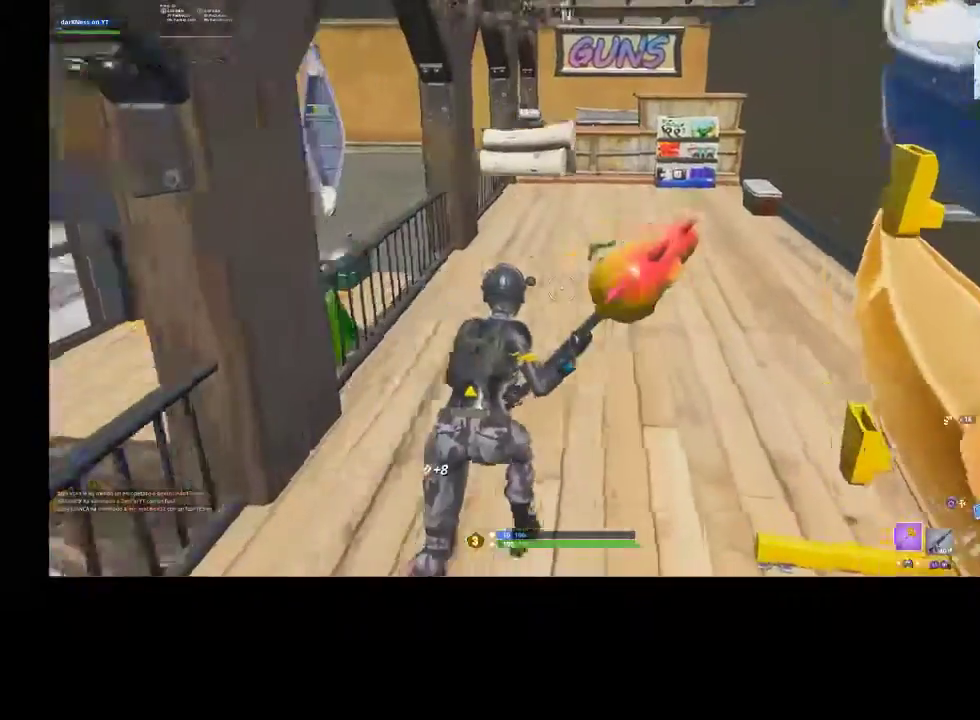
{"buttons": [], "left_stick": "up", "right_stick": "center", "events": [[133, "right_stick", "center"], [233, "left_stick", "up"]]}
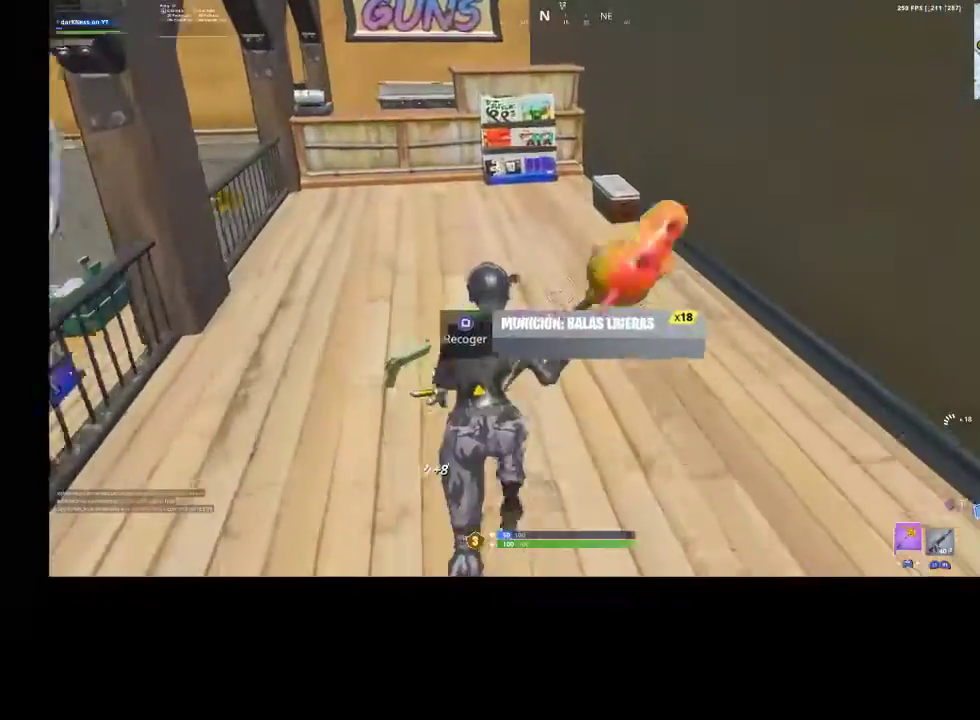
{"buttons": [], "left_stick": "up", "right_stick": "center", "events": [[233, "CROSS", "down"], [367, "CROSS", "up"]]}
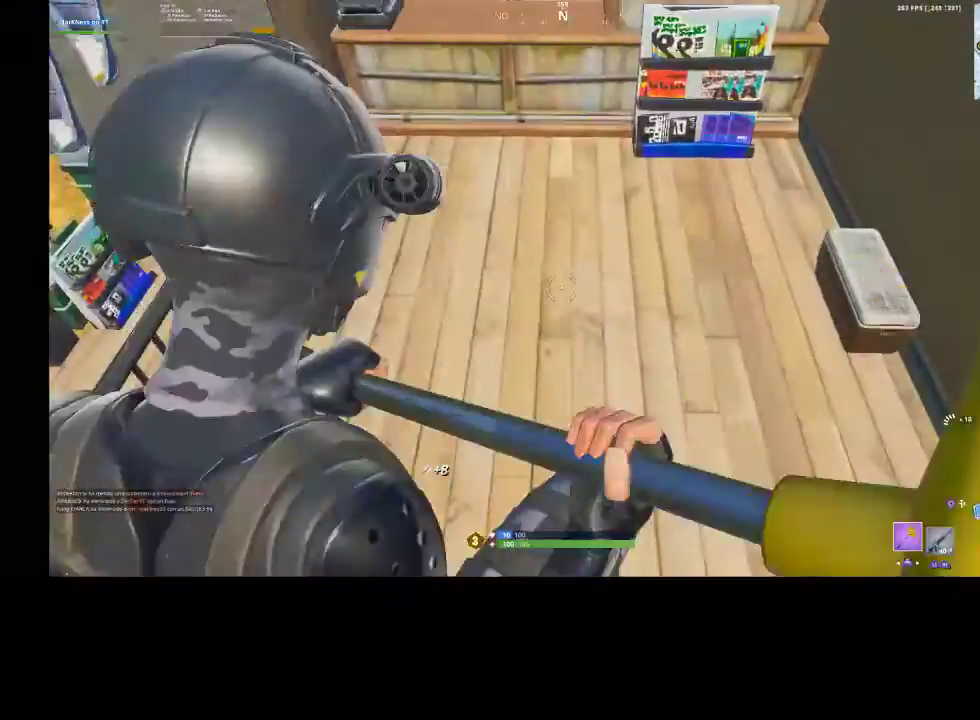
{"buttons": [], "left_stick": "up", "right_stick": "center", "events": [[333, "right_stick", "up"], [433, "right_stick", "center"]]}
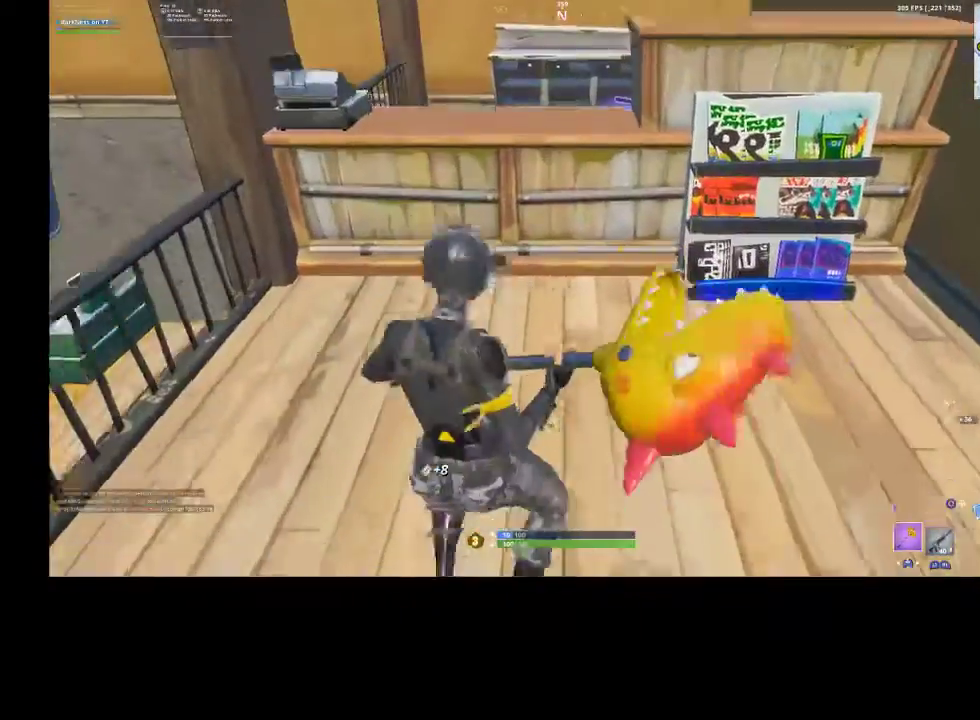
{"buttons": [], "left_stick": "up", "right_stick": "center", "events": [[200, "R2", "down"], [267, "R2", "up"], [367, "R1", "down"], [367, "R2", "down"], [433, "R1", "up"], [433, "R2", "up"]]}
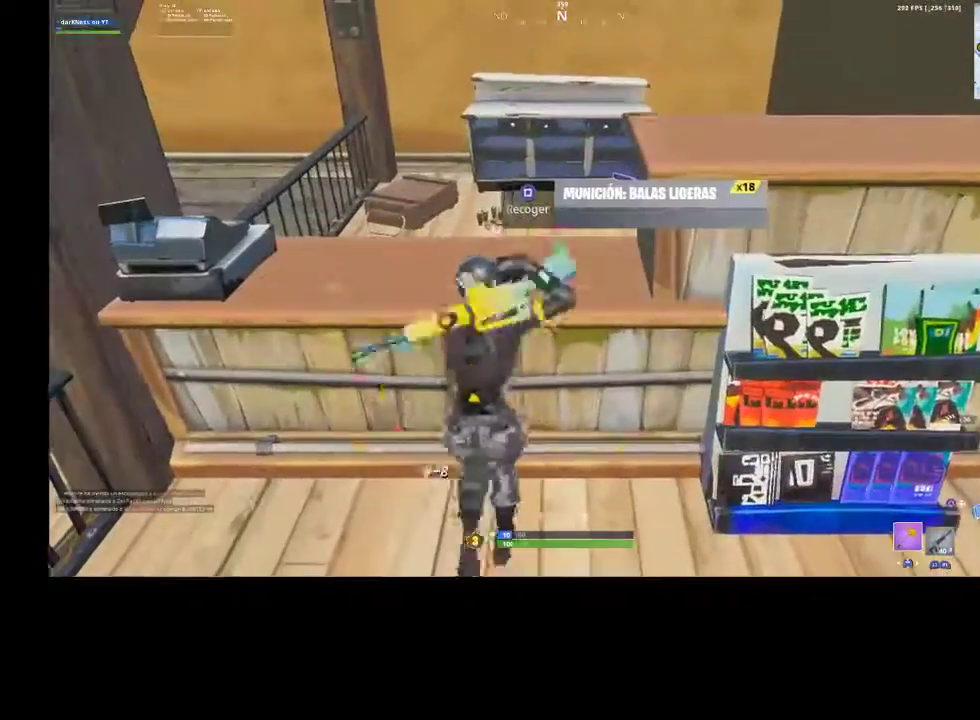
{"buttons": [], "left_stick": "up-left", "right_stick": "center", "events": [[200, "left_stick", "up-left"], [333, "R2", "down"], [367, "right_stick", "down-right"], [467, "R2", "up"], [500, "right_stick", "center"]]}
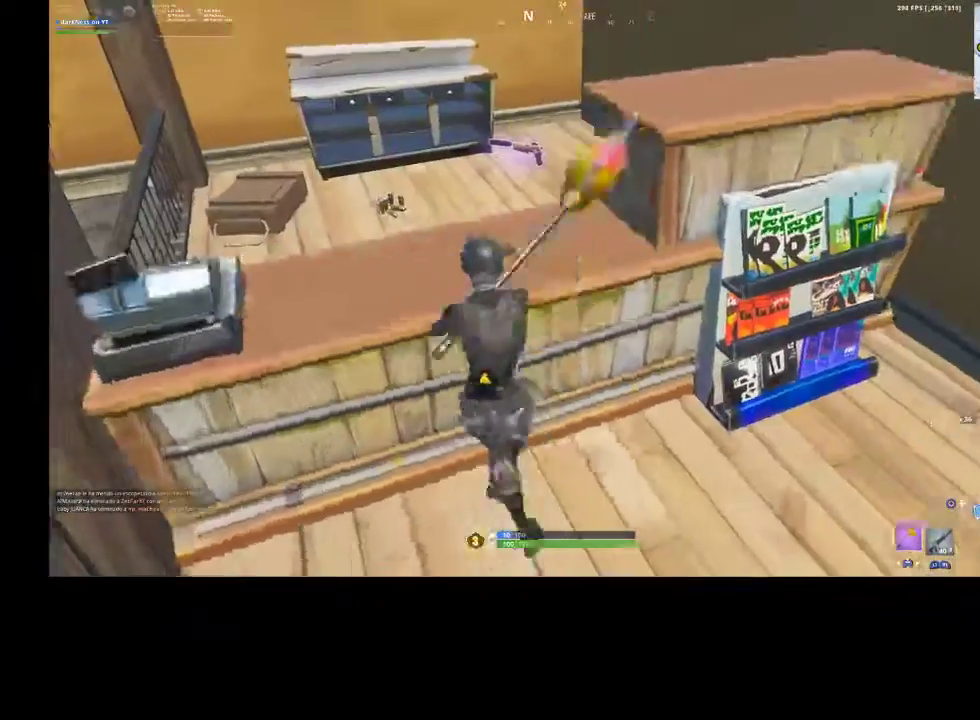
{"buttons": [], "left_stick": "up", "right_stick": "right", "events": [[67, "R1", "down"], [67, "R2", "down"], [133, "R1", "up"], [133, "R2", "up"], [500, "left_stick", "up"], [500, "right_stick", "right"]]}
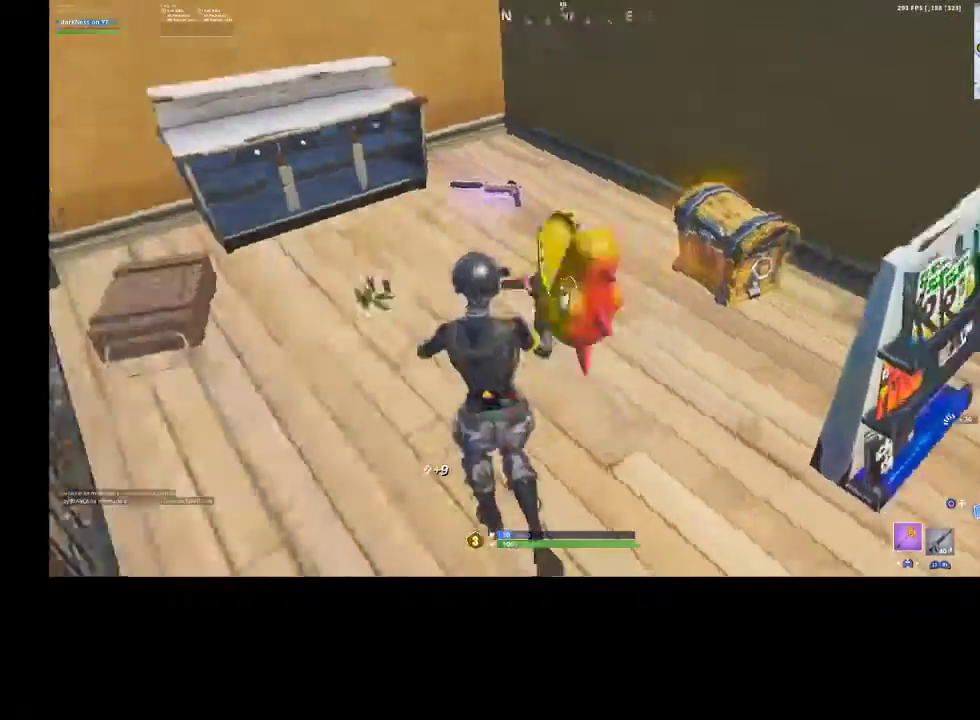
{"buttons": ["SQUARE"], "left_stick": "up", "right_stick": "center", "events": [[133, "right_stick", "center"], [167, "SQUARE", "down"], [167, "left_stick", "up-right"], [500, "left_stick", "up"]]}
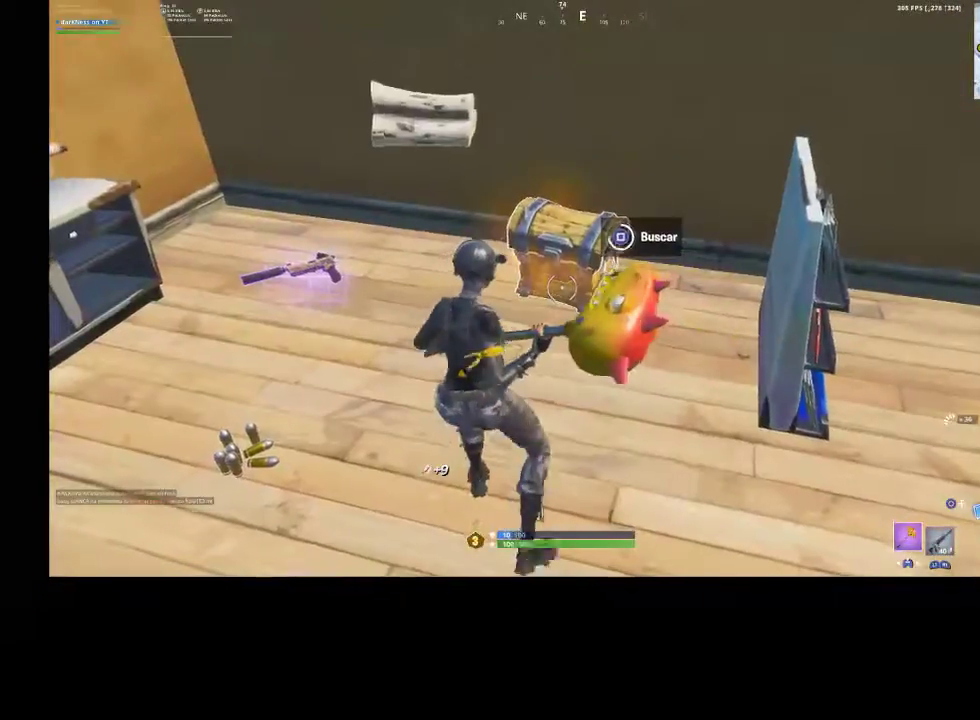
{"buttons": ["R3"], "left_stick": "up-left", "right_stick": "center", "events": [[100, "SQUARE", "up"], [100, "left_stick", "up-left"], [200, "left_stick", "left"], [233, "R3", "down"], [333, "R3", "up"], [367, "left_stick", "up-left"], [433, "R3", "down"]]}
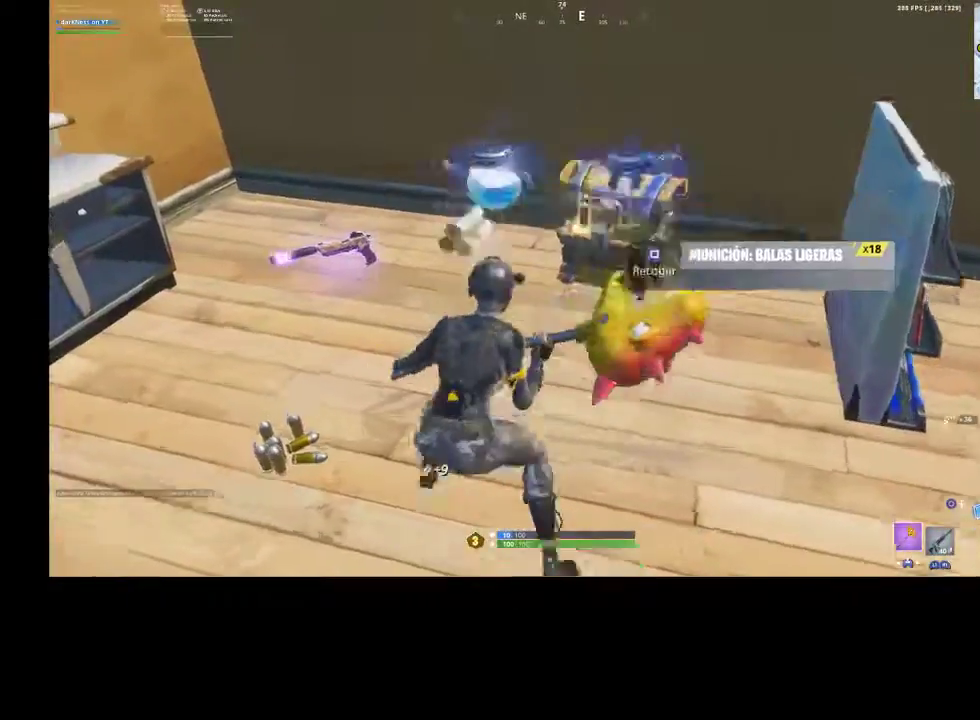
{"buttons": [], "left_stick": "down-left", "right_stick": "center", "events": [[33, "R3", "up"], [167, "R3", "down"], [267, "R3", "up"], [267, "right_stick", "left"], [333, "left_stick", "down-left"], [367, "right_stick", "center"]]}
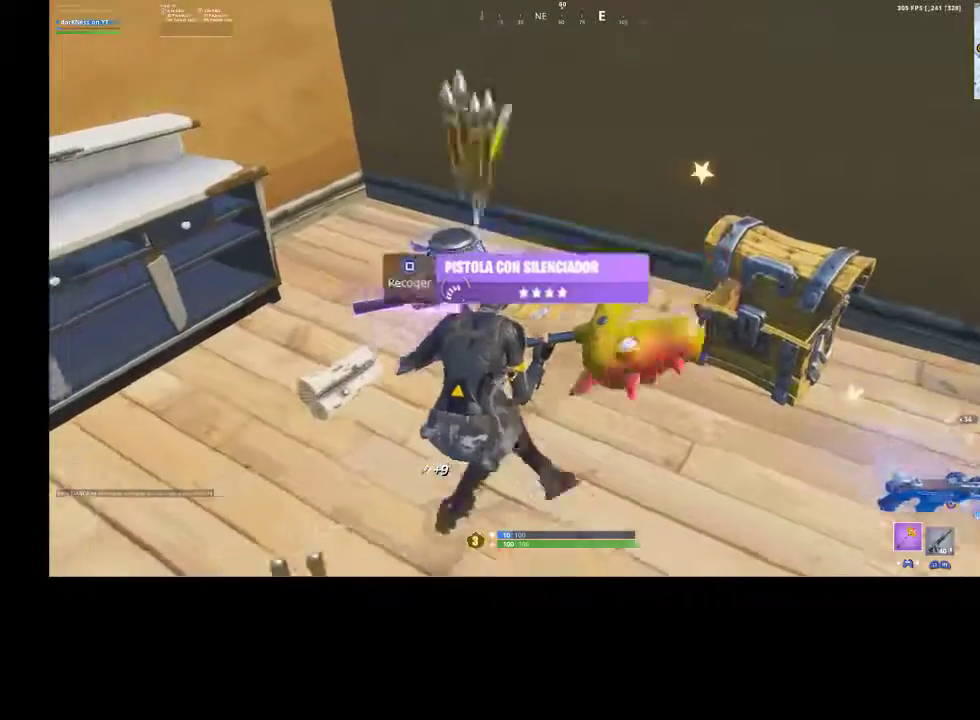
{"buttons": [], "left_stick": "down-right", "right_stick": "right", "events": [[100, "SQUARE", "down"], [133, "SQUARE", "up"], [300, "left_stick", "down"], [333, "right_stick", "down-right"], [400, "left_stick", "down-right"], [467, "right_stick", "right"]]}
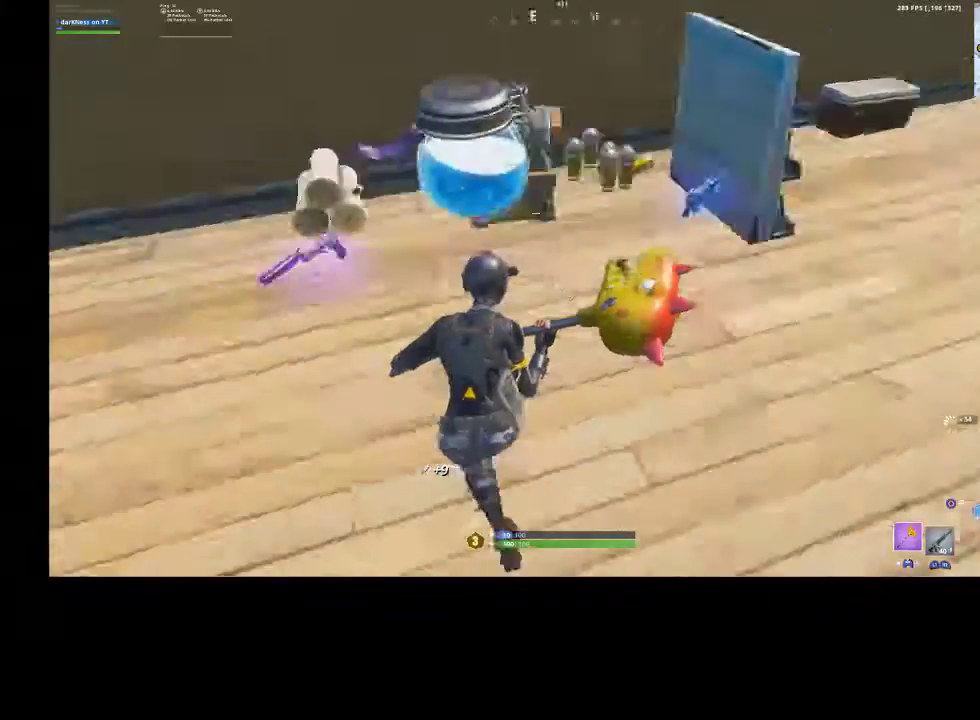
{"buttons": ["SQUARE"], "left_stick": "center", "right_stick": "center", "events": [[67, "right_stick", "center"], [133, "left_stick", "up-right"], [167, "R1", "down"], [233, "R1", "up"], [467, "SQUARE", "down"], [467, "left_stick", "center"]]}
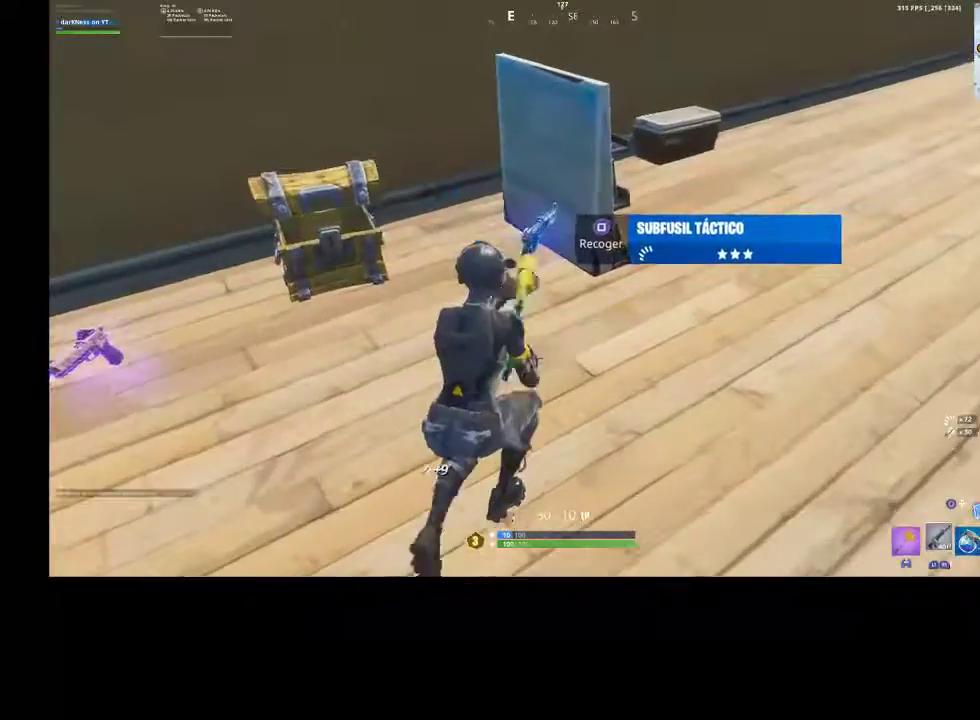
{"buttons": ["SQUARE", "DPAD_RIGHT"], "left_stick": "center", "right_stick": "center", "events": [[33, "SQUARE", "up"], [100, "DPAD_UP", "down"], [200, "DPAD_UP", "up"], [267, "DPAD_RIGHT", "down"], [367, "DPAD_RIGHT", "up"], [433, "DPAD_RIGHT", "down"], [500, "SQUARE", "down"]]}
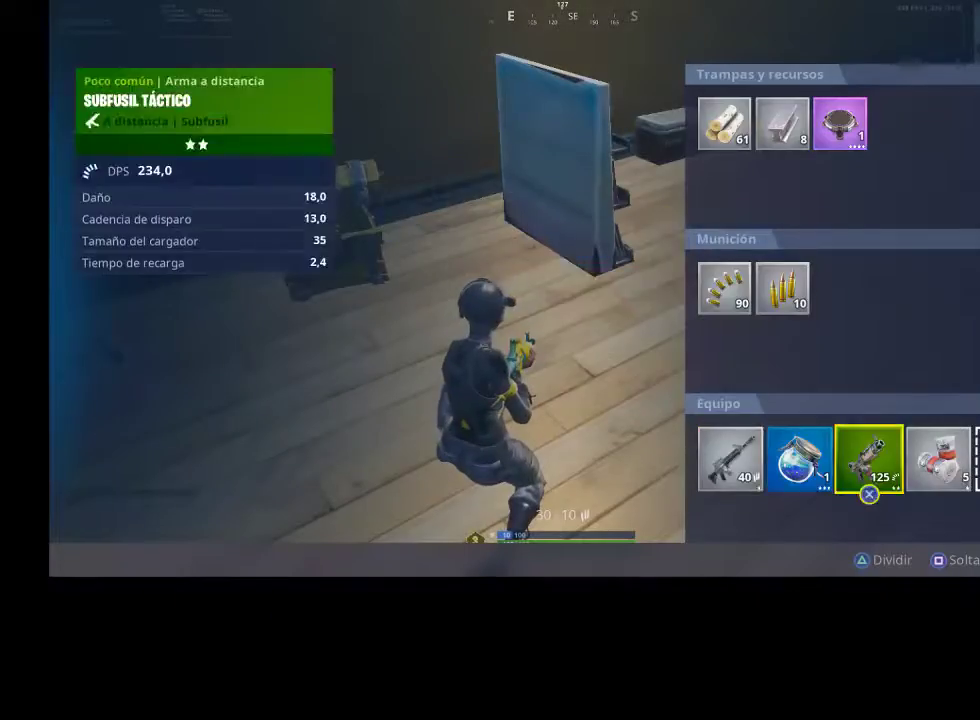
{"buttons": ["DPAD_RIGHT"], "left_stick": "center", "right_stick": "center", "events": [[33, "DPAD_RIGHT", "up"], [100, "SQUARE", "up"], [133, "DPAD_LEFT", "down"], [233, "DPAD_LEFT", "up"], [267, "CROSS", "down"], [300, "DPAD_RIGHT", "down"], [333, "CROSS", "up"], [400, "DPAD_RIGHT", "up"], [467, "DPAD_RIGHT", "down"]]}
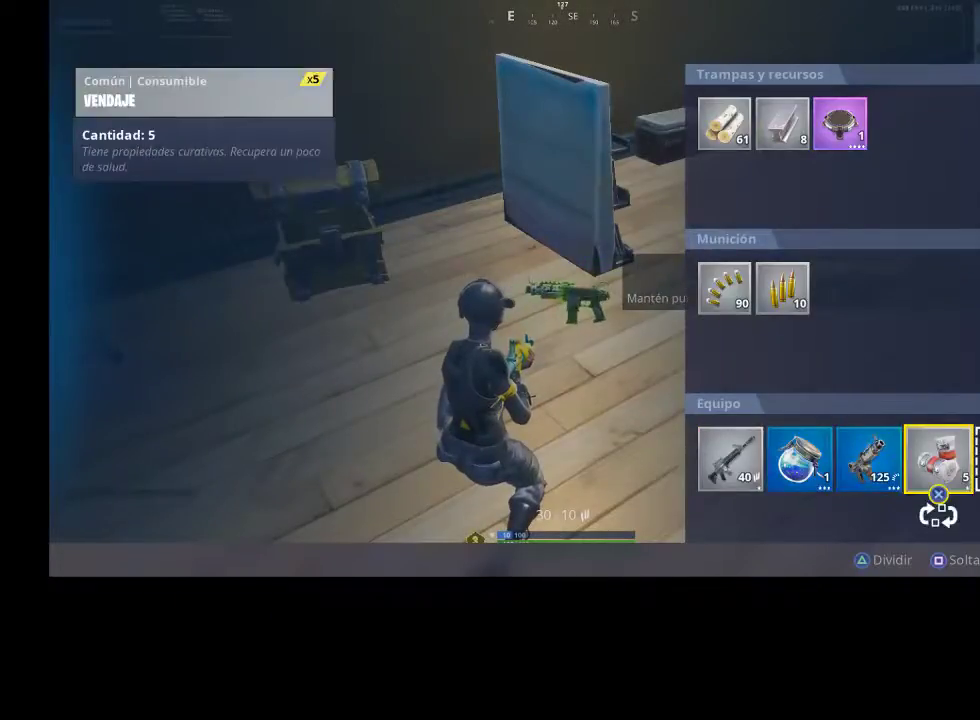
{"buttons": [], "left_stick": "up-left", "right_stick": "center", "events": [[33, "DPAD_RIGHT", "up"], [133, "DPAD_RIGHT", "down"], [200, "CROSS", "down"], [200, "DPAD_RIGHT", "up"], [267, "CIRCLE", "down"], [267, "CROSS", "up"], [300, "CIRCLE", "up"], [400, "left_stick", "up-left"]]}
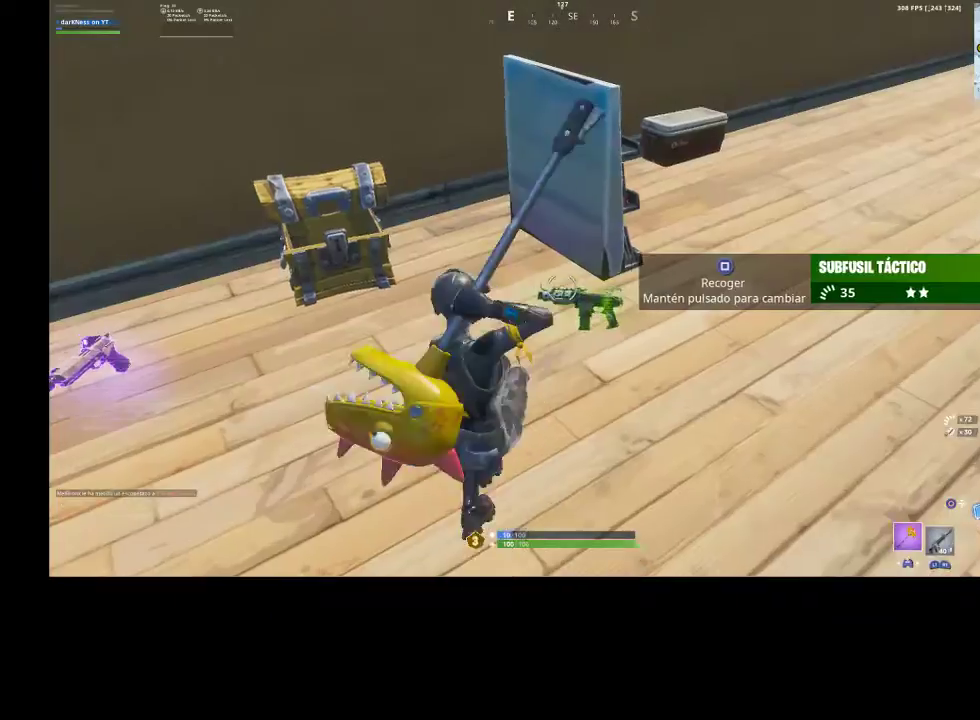
{"buttons": ["R2"], "left_stick": "up", "right_stick": "center", "events": [[33, "left_stick", "left"], [167, "right_stick", "up-left"], [233, "R2", "down"], [333, "left_stick", "up-left"], [367, "R3", "down"], [400, "right_stick", "center"], [433, "R3", "up"], [433, "left_stick", "up"]]}
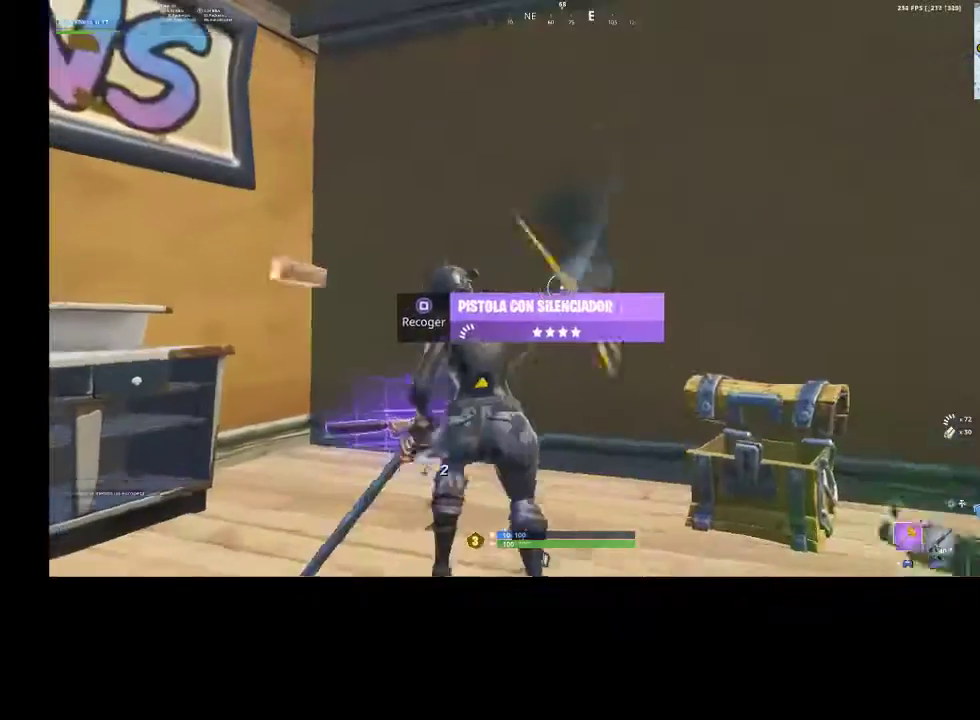
{"buttons": ["R2"], "left_stick": "up", "right_stick": "center", "events": [[67, "R3", "down"], [67, "left_stick", "center"], [167, "R3", "up"], [267, "R3", "down"], [333, "R3", "up"], [400, "left_stick", "up"]]}
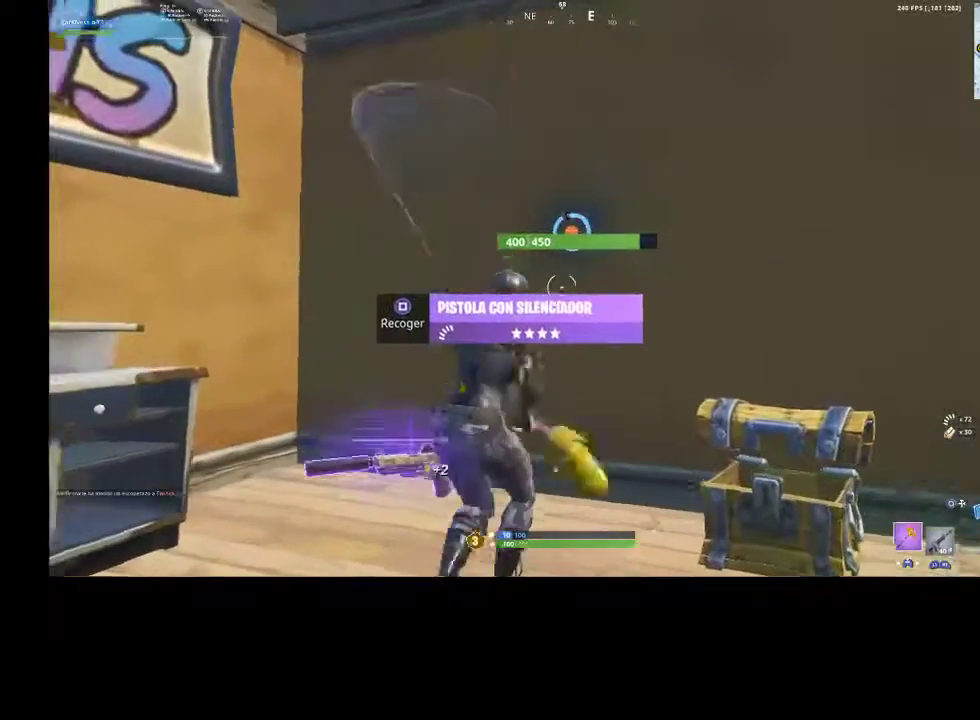
{"buttons": ["R2"], "left_stick": "up-left", "right_stick": "down-right", "events": [[100, "right_stick", "down-right"], [167, "left_stick", "center"], [233, "right_stick", "center"], [333, "left_stick", "up-left"], [467, "right_stick", "down-right"]]}
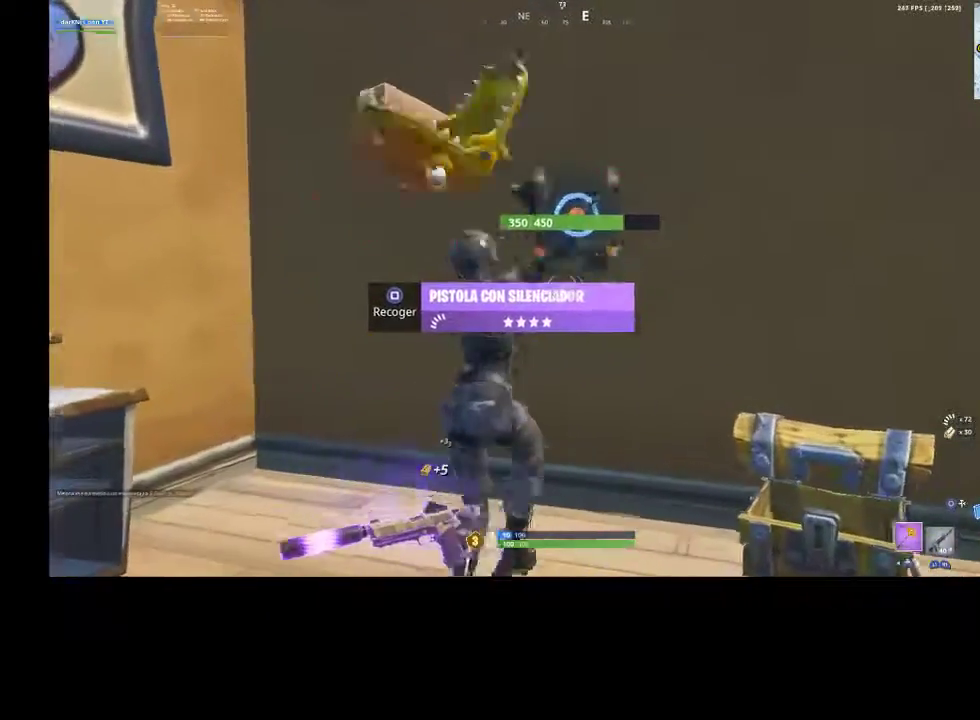
{"buttons": ["R2"], "left_stick": "down-right", "right_stick": "up", "events": [[33, "R3", "down"], [33, "right_stick", "center"], [67, "left_stick", "center"], [133, "R3", "up"], [367, "left_stick", "up-right"], [367, "right_stick", "up"], [467, "left_stick", "down-right"]]}
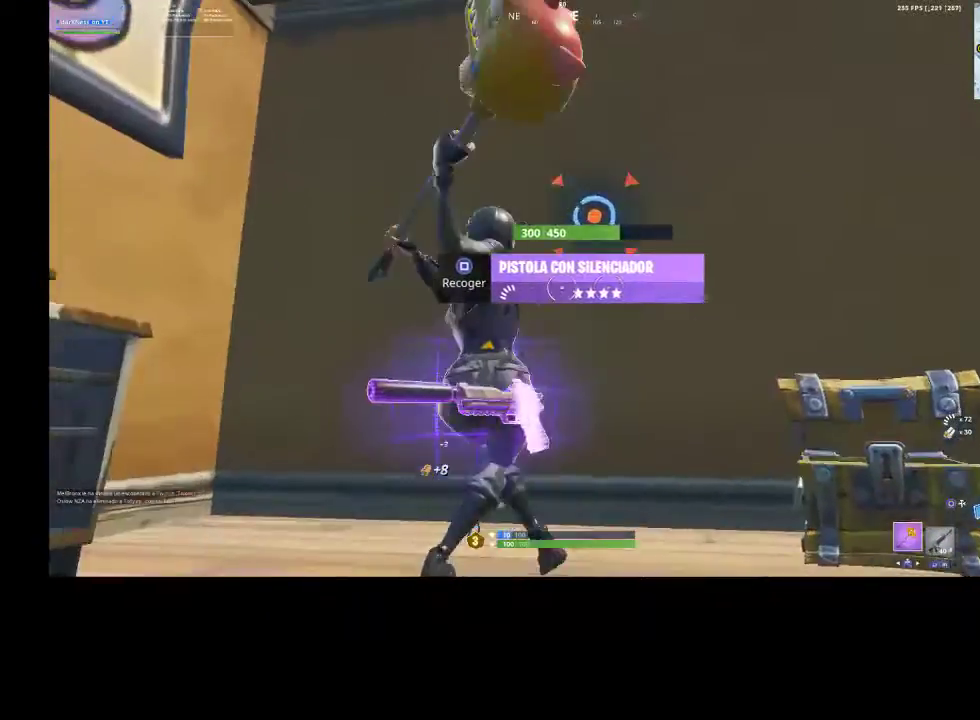
{"buttons": ["R2"], "left_stick": "center", "right_stick": "center", "events": [[167, "right_stick", "center"], [267, "left_stick", "down-left"], [400, "left_stick", "center"]]}
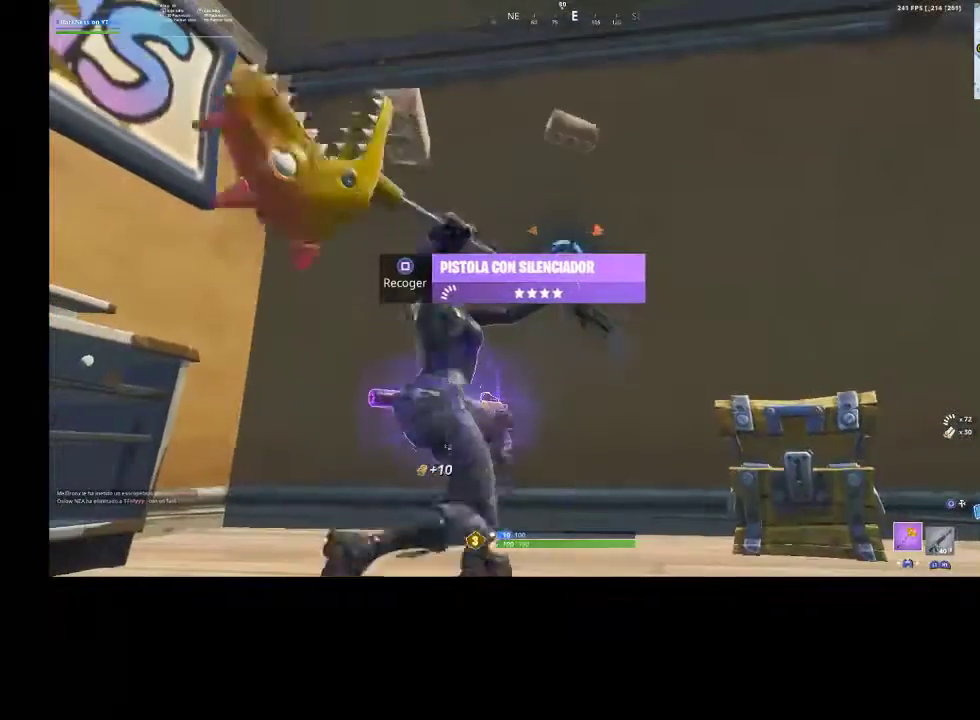
{"buttons": ["R2", "R3"], "left_stick": "center", "right_stick": "center", "events": [[167, "left_stick", "right"], [200, "R3", "down"], [300, "R3", "up"], [300, "left_stick", "center"], [467, "R3", "down"]]}
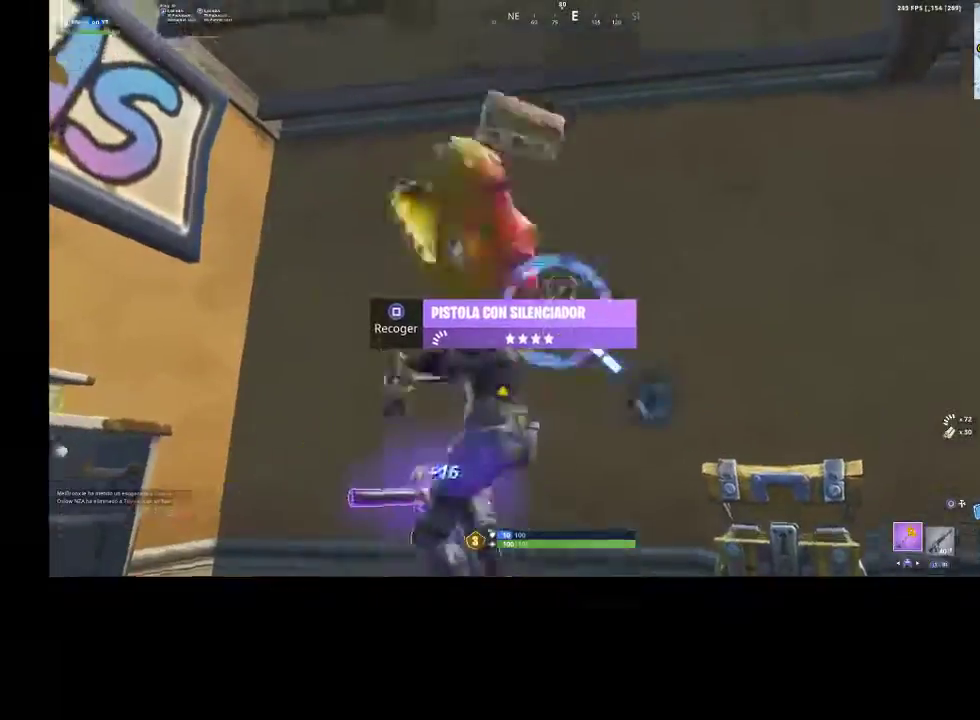
{"buttons": ["R2"], "left_stick": "down-right", "right_stick": "right", "events": [[33, "R3", "up"], [67, "left_stick", "up"], [167, "R3", "down"], [267, "R3", "up"], [300, "right_stick", "down"], [400, "left_stick", "center"], [467, "right_stick", "right"], [500, "left_stick", "down-right"]]}
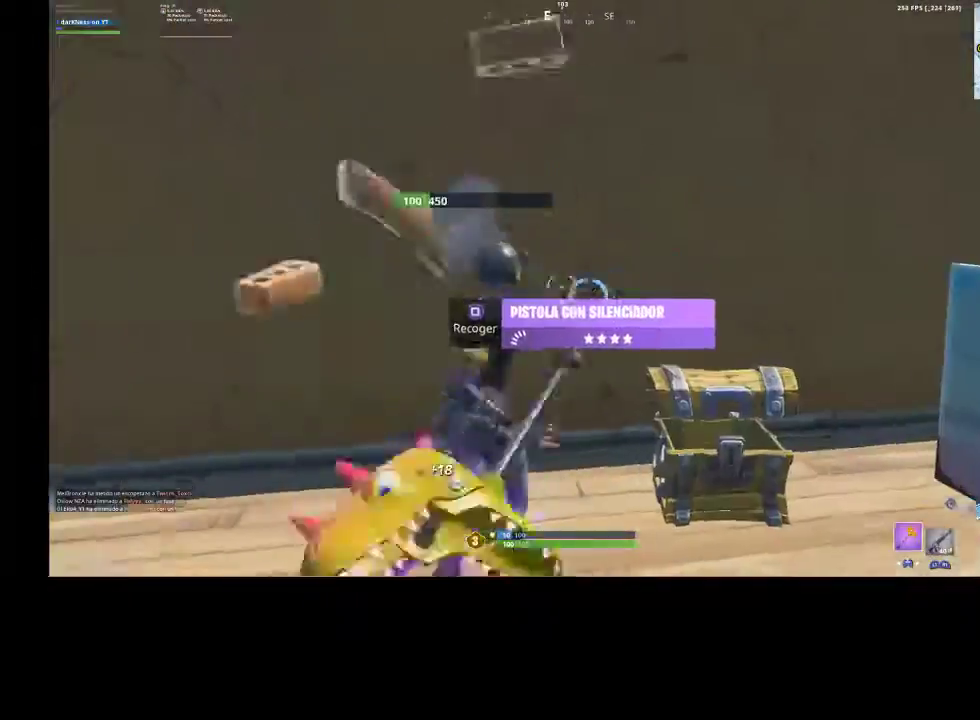
{"buttons": ["R2"], "left_stick": "up", "right_stick": "center", "events": [[100, "right_stick", "center"], [167, "left_stick", "center"], [300, "left_stick", "up"], [400, "R3", "down"], [500, "R3", "up"]]}
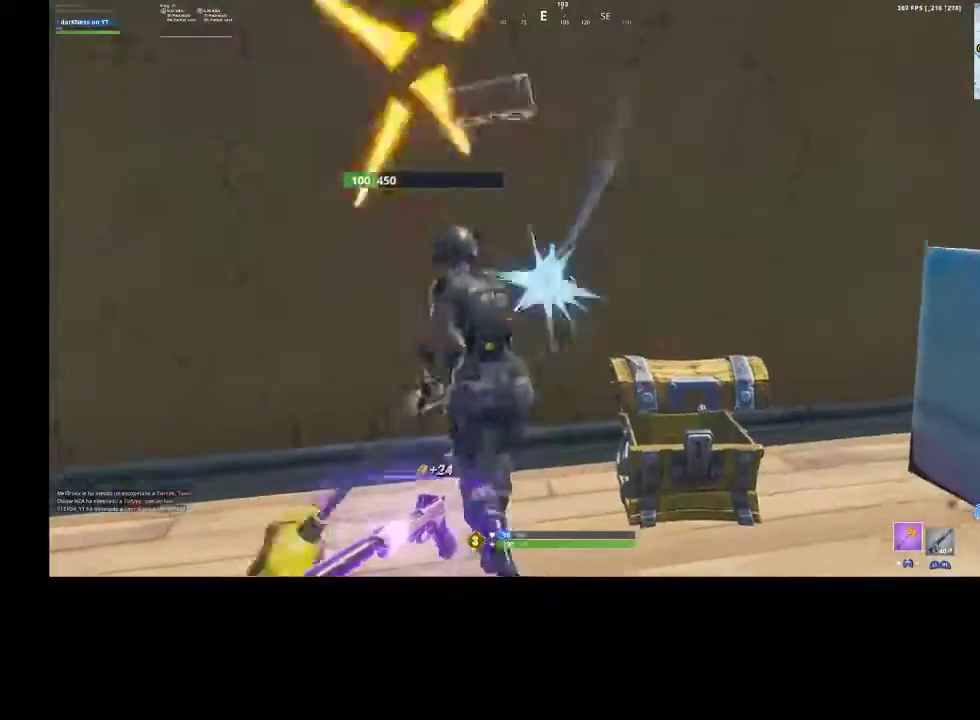
{"buttons": [], "left_stick": "up", "right_stick": "center", "events": [[67, "R2", "up"], [200, "R1", "down"], [233, "R1", "up"], [233, "right_stick", "up"], [300, "right_stick", "center"]]}
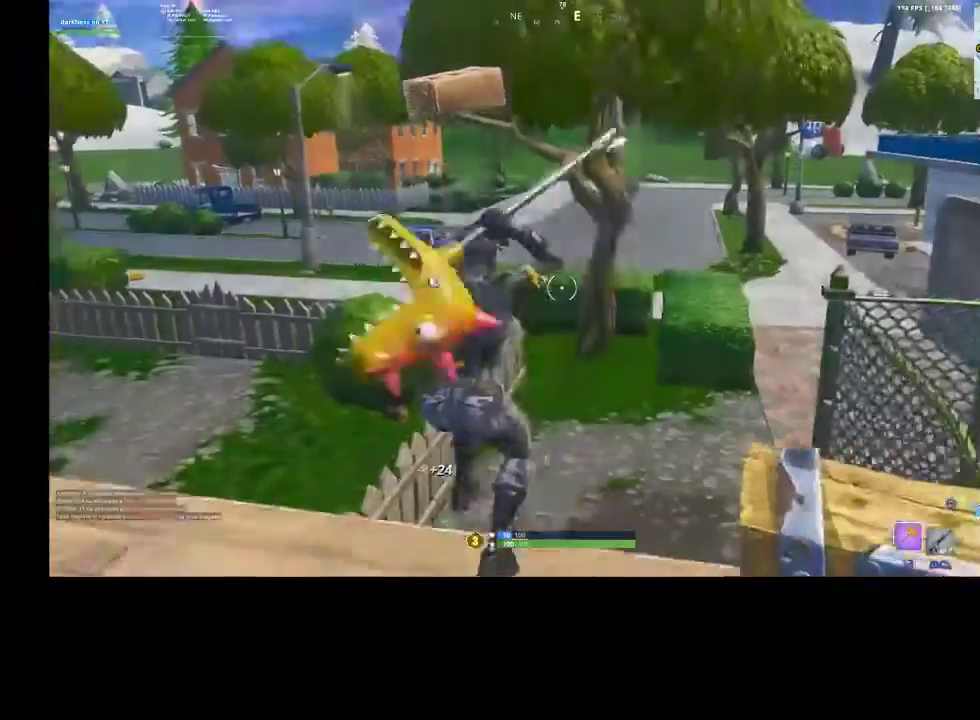
{"buttons": [], "left_stick": "up", "right_stick": "left", "events": [[67, "R3", "down"], [167, "R3", "up"], [433, "right_stick", "left"]]}
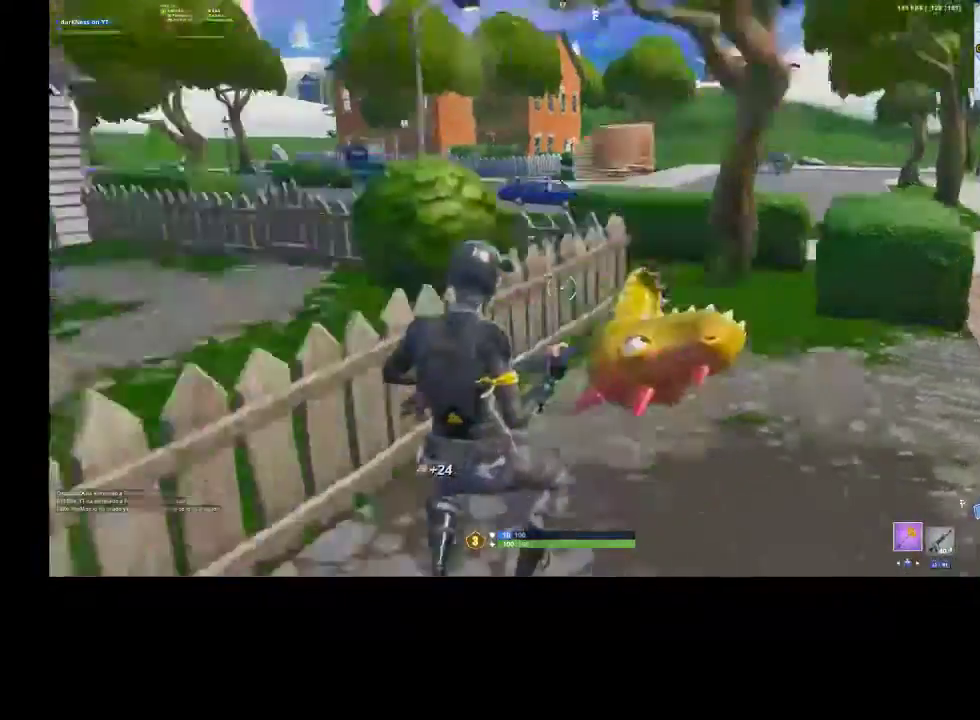
{"buttons": ["R2"], "left_stick": "up-right", "right_stick": "center", "events": [[100, "R2", "down"], [167, "R3", "down"], [167, "right_stick", "center"], [233, "R3", "up"], [300, "left_stick", "up-right"], [400, "R3", "down"], [467, "R3", "up"]]}
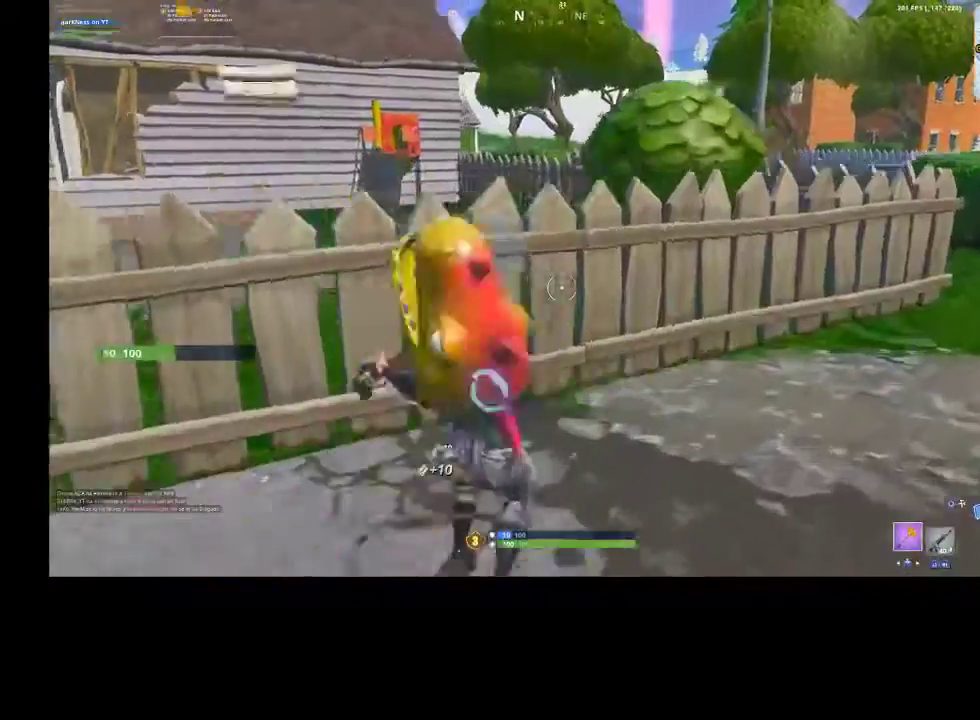
{"buttons": ["R2"], "left_stick": "up", "right_stick": "left", "events": [[100, "left_stick", "up"], [100, "right_stick", "left"], [200, "right_stick", "up-left"], [233, "R3", "down"], [300, "R3", "up"], [300, "right_stick", "center"], [400, "R3", "down"], [467, "R3", "up"], [500, "right_stick", "left"]]}
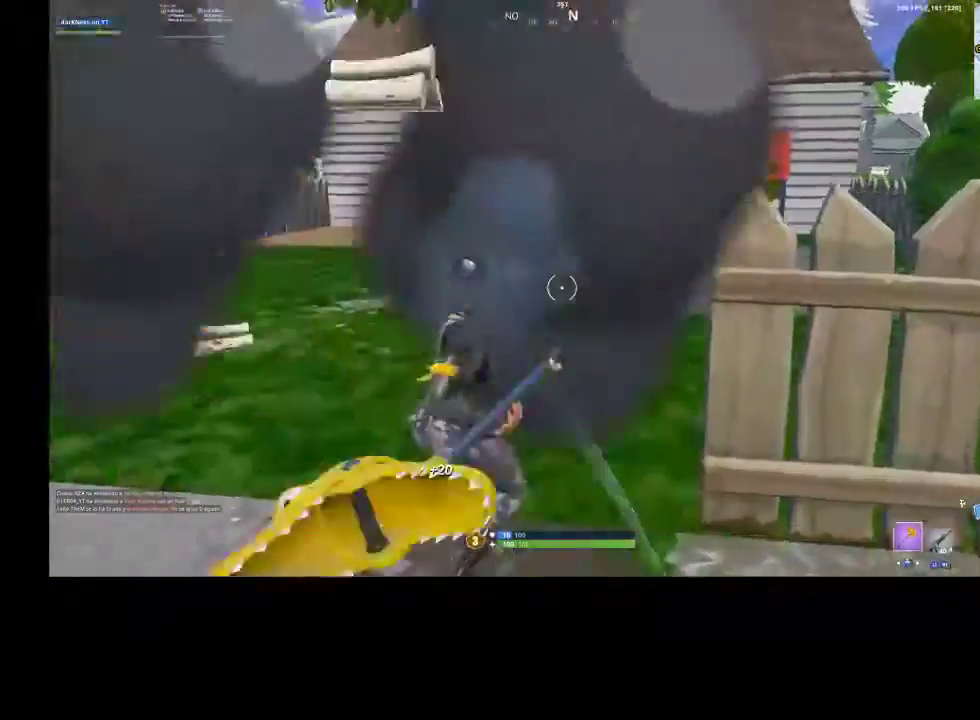
{"buttons": ["R2"], "left_stick": "up", "right_stick": "center", "events": [[233, "R3", "down"], [233, "right_stick", "center"], [333, "R3", "up"], [367, "right_stick", "up-left"], [467, "right_stick", "center"]]}
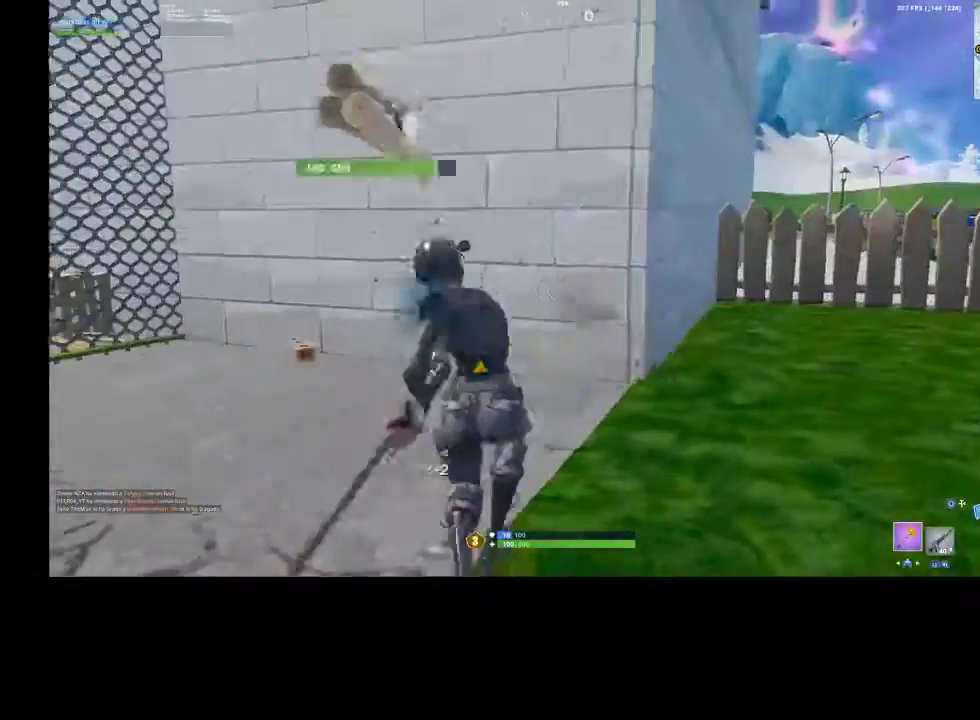
{"buttons": ["R2"], "left_stick": "up", "right_stick": "left", "events": [[67, "R3", "down"], [67, "left_stick", "up-right"], [167, "R3", "up"], [200, "right_stick", "right"], [300, "left_stick", "up"], [300, "right_stick", "center"], [367, "right_stick", "left"]]}